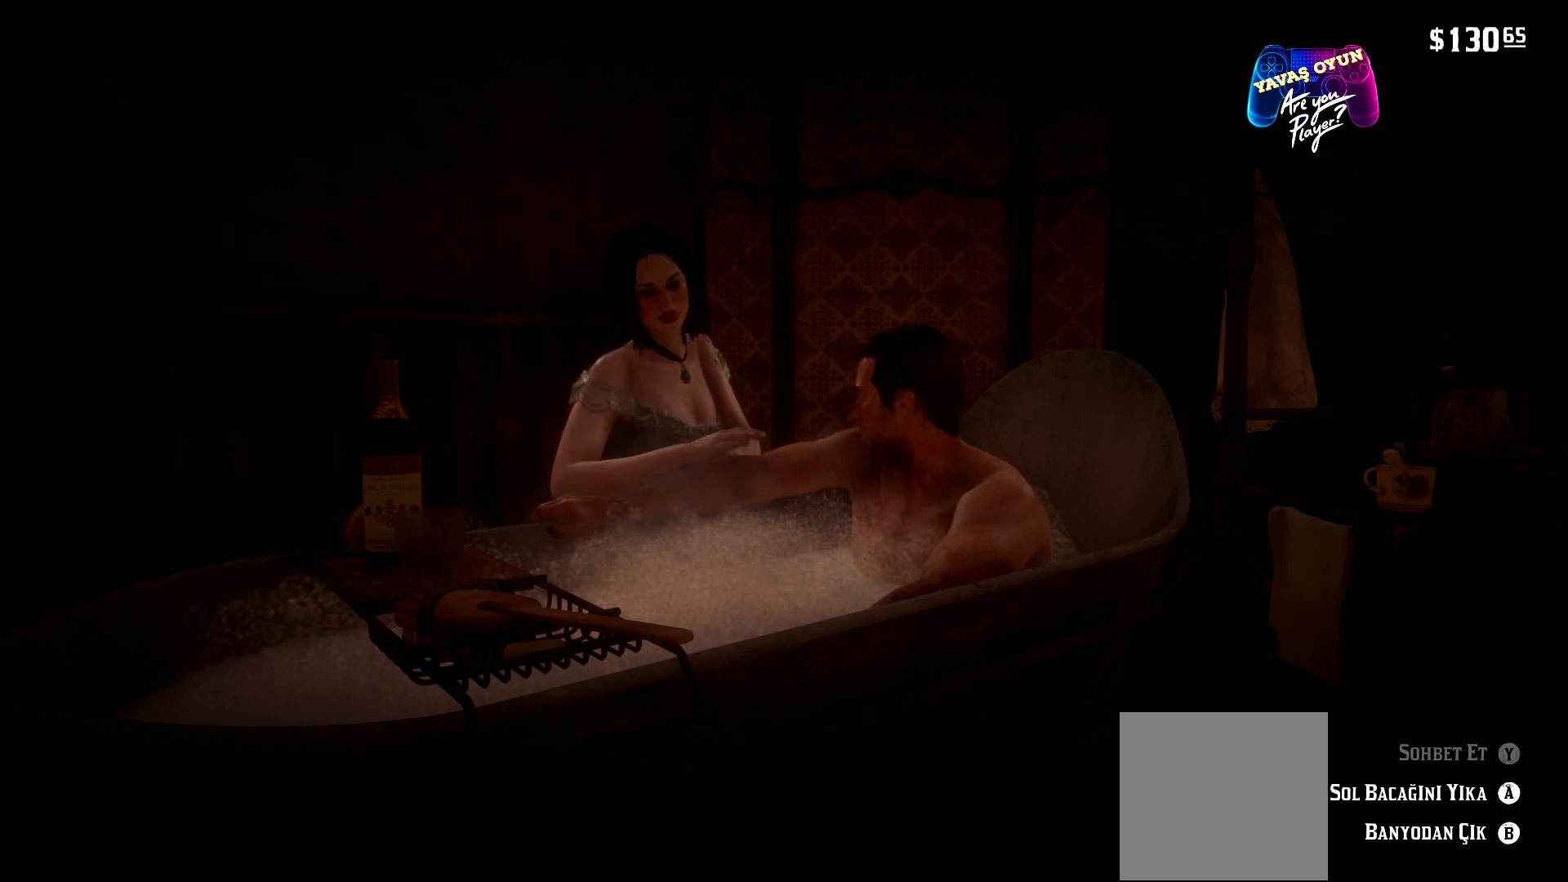
Gameplay with a controller (Xbox layout); each line is a JSON object with the inputs held at the frame after it. "events" lists button and stick changes between this image and that frame as [ms after this image, input, new state], when the widget could be followed in between.
{"buttons": ["A"], "left_stick": "center", "right_stick": "center", "events": [[500, "A", "down"]]}
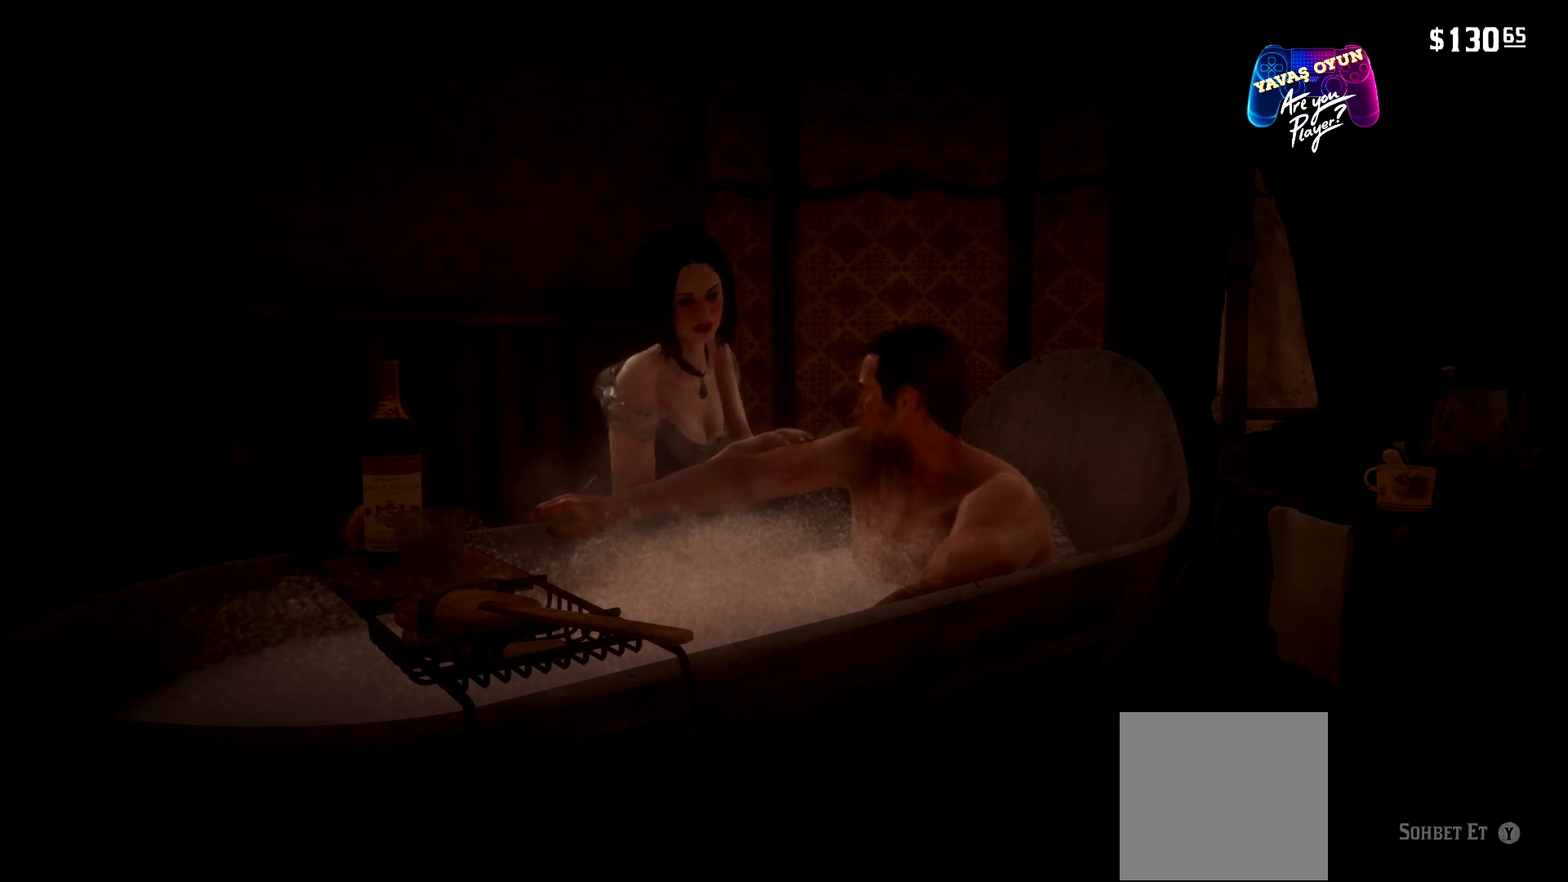
{"buttons": [], "left_stick": "center", "right_stick": "center", "events": [[200, "A", "up"]]}
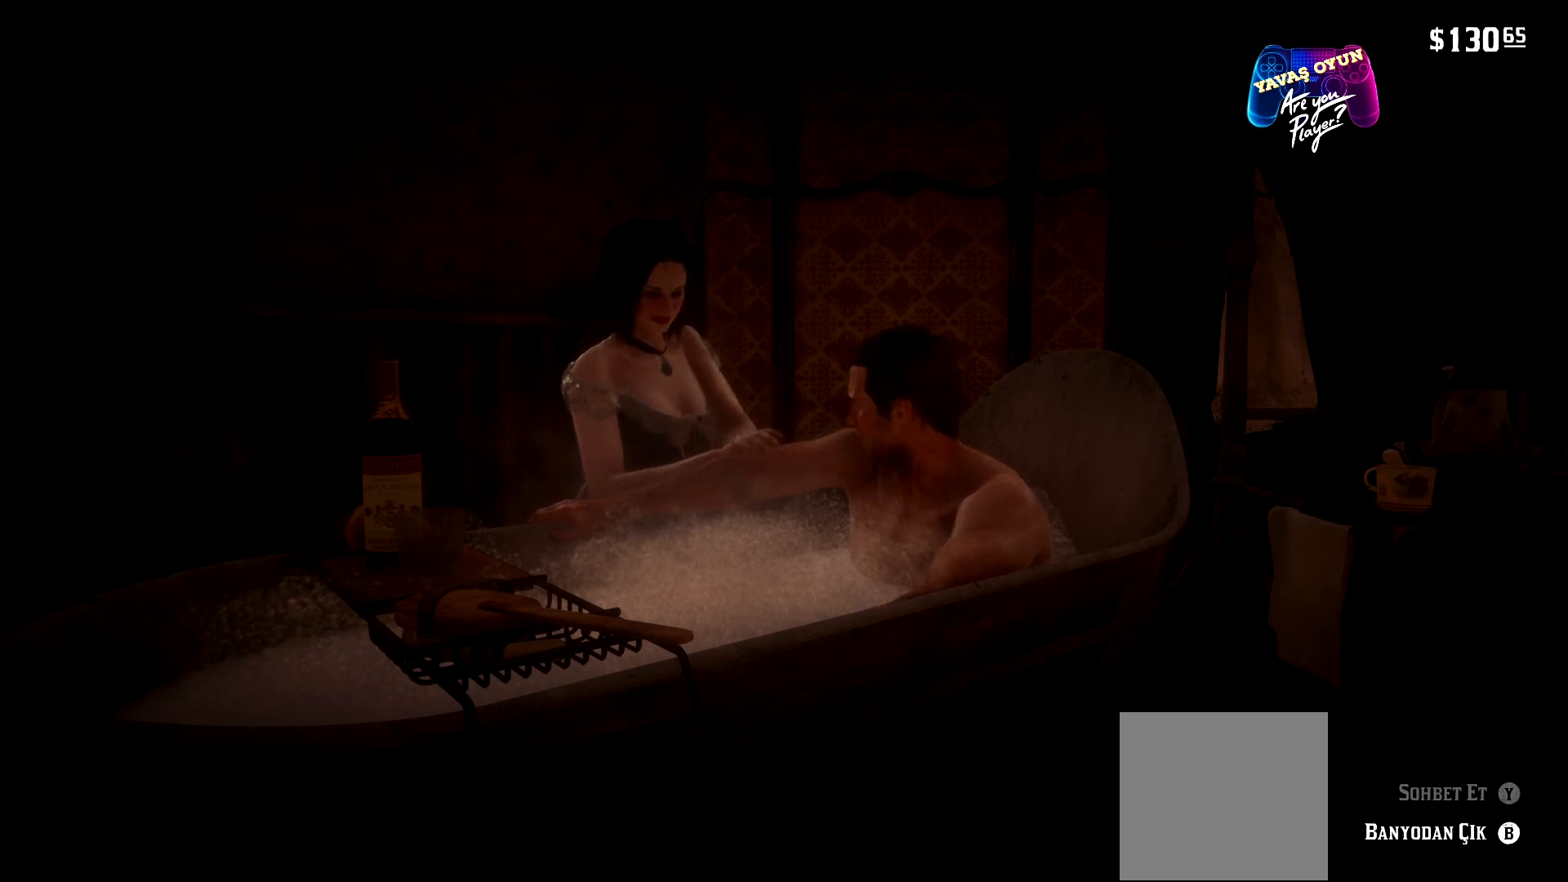
{"buttons": [], "left_stick": "center", "right_stick": "center", "events": []}
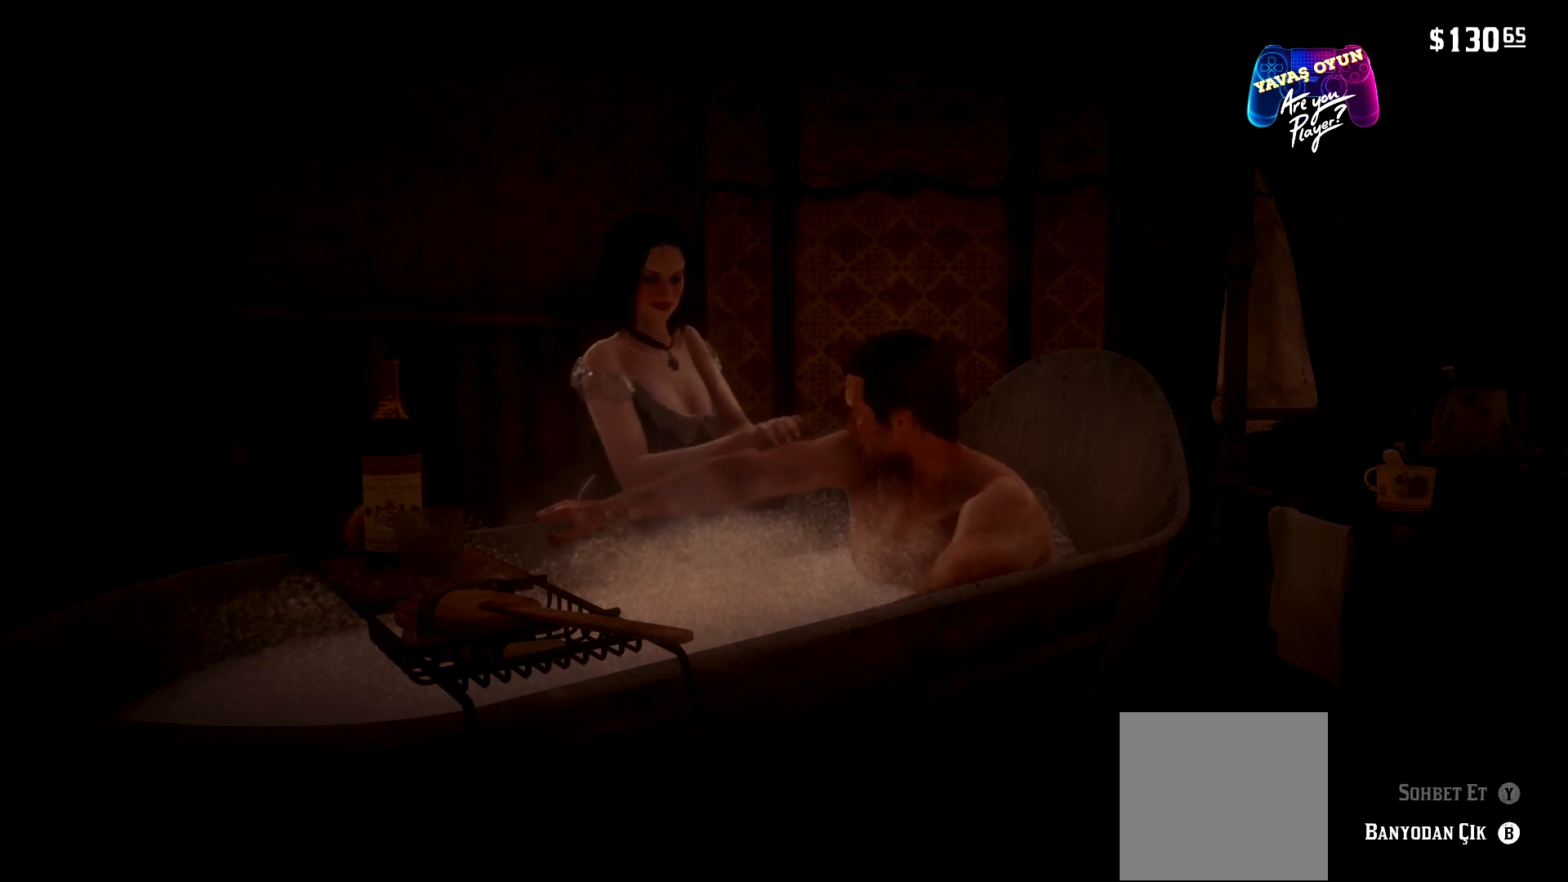
{"buttons": [], "left_stick": "center", "right_stick": "center", "events": []}
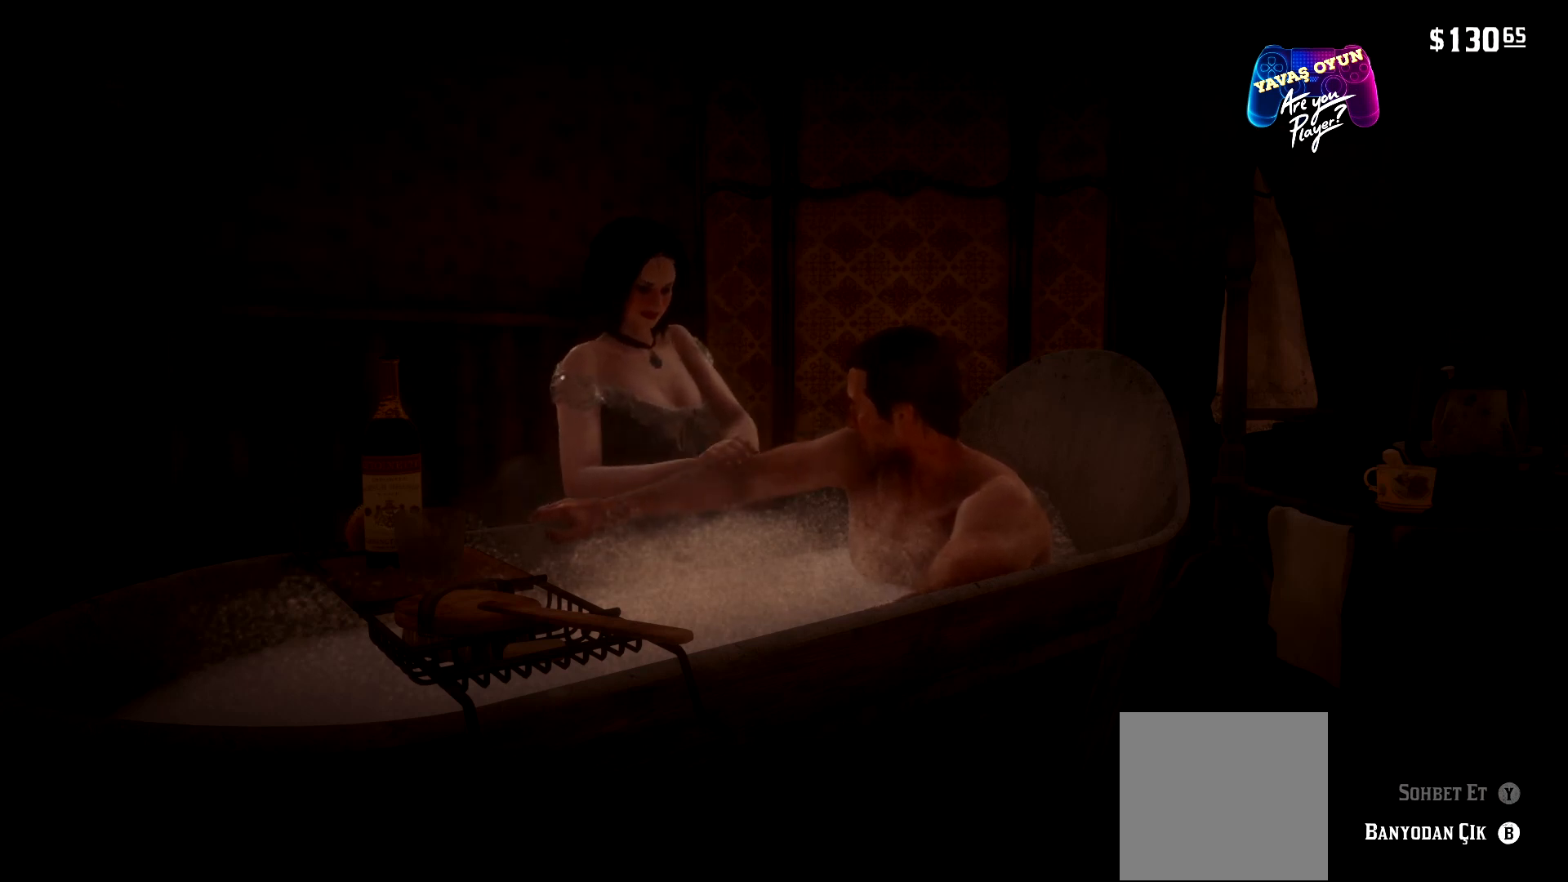
{"buttons": [], "left_stick": "center", "right_stick": "center", "events": []}
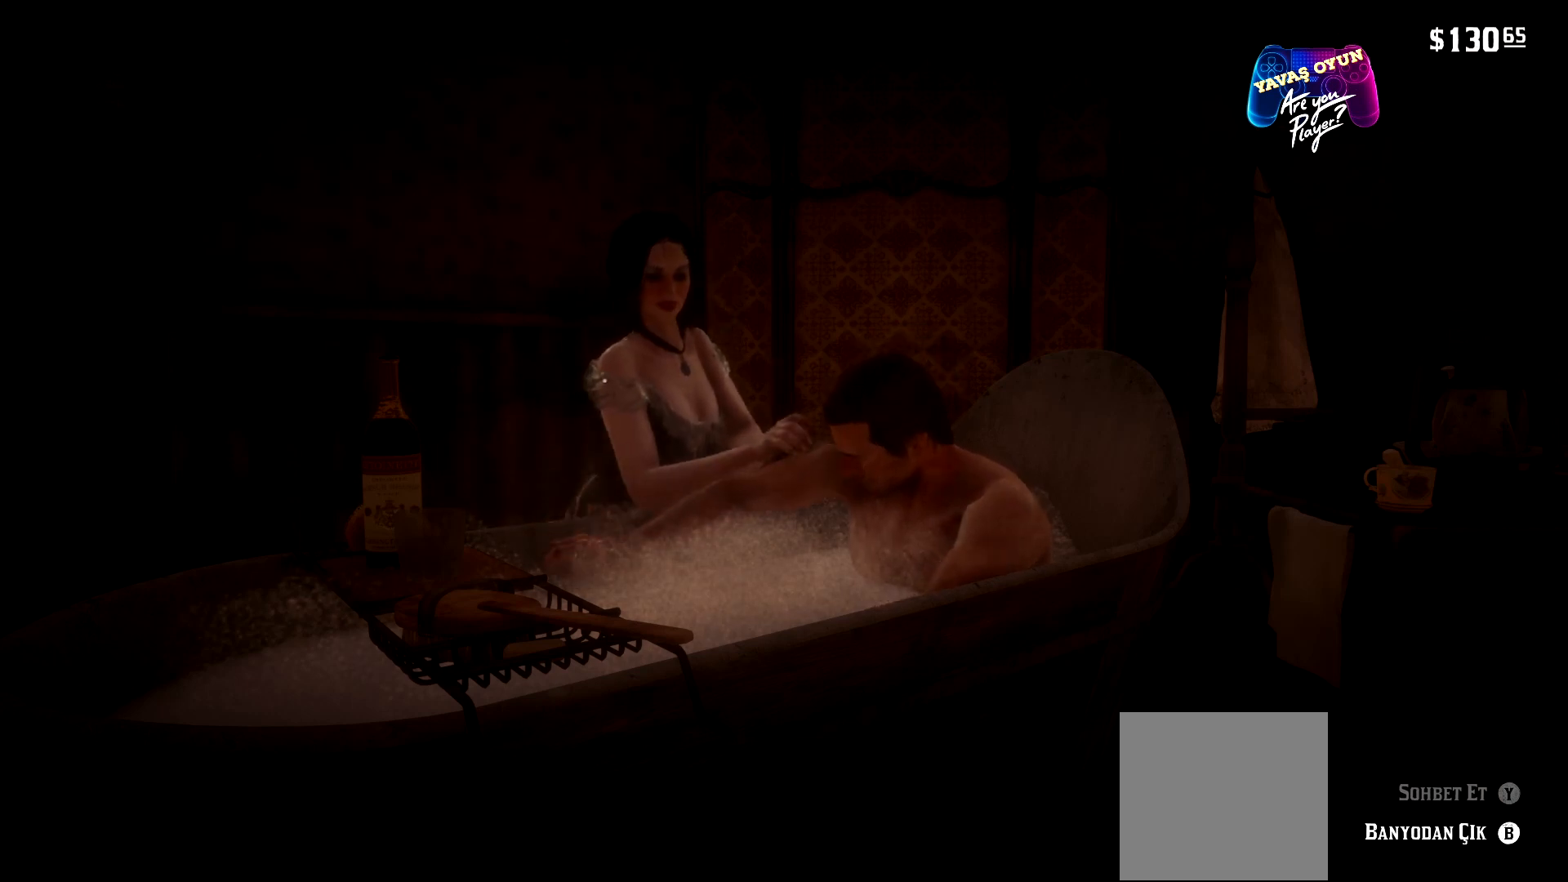
{"buttons": [], "left_stick": "center", "right_stick": "center", "events": []}
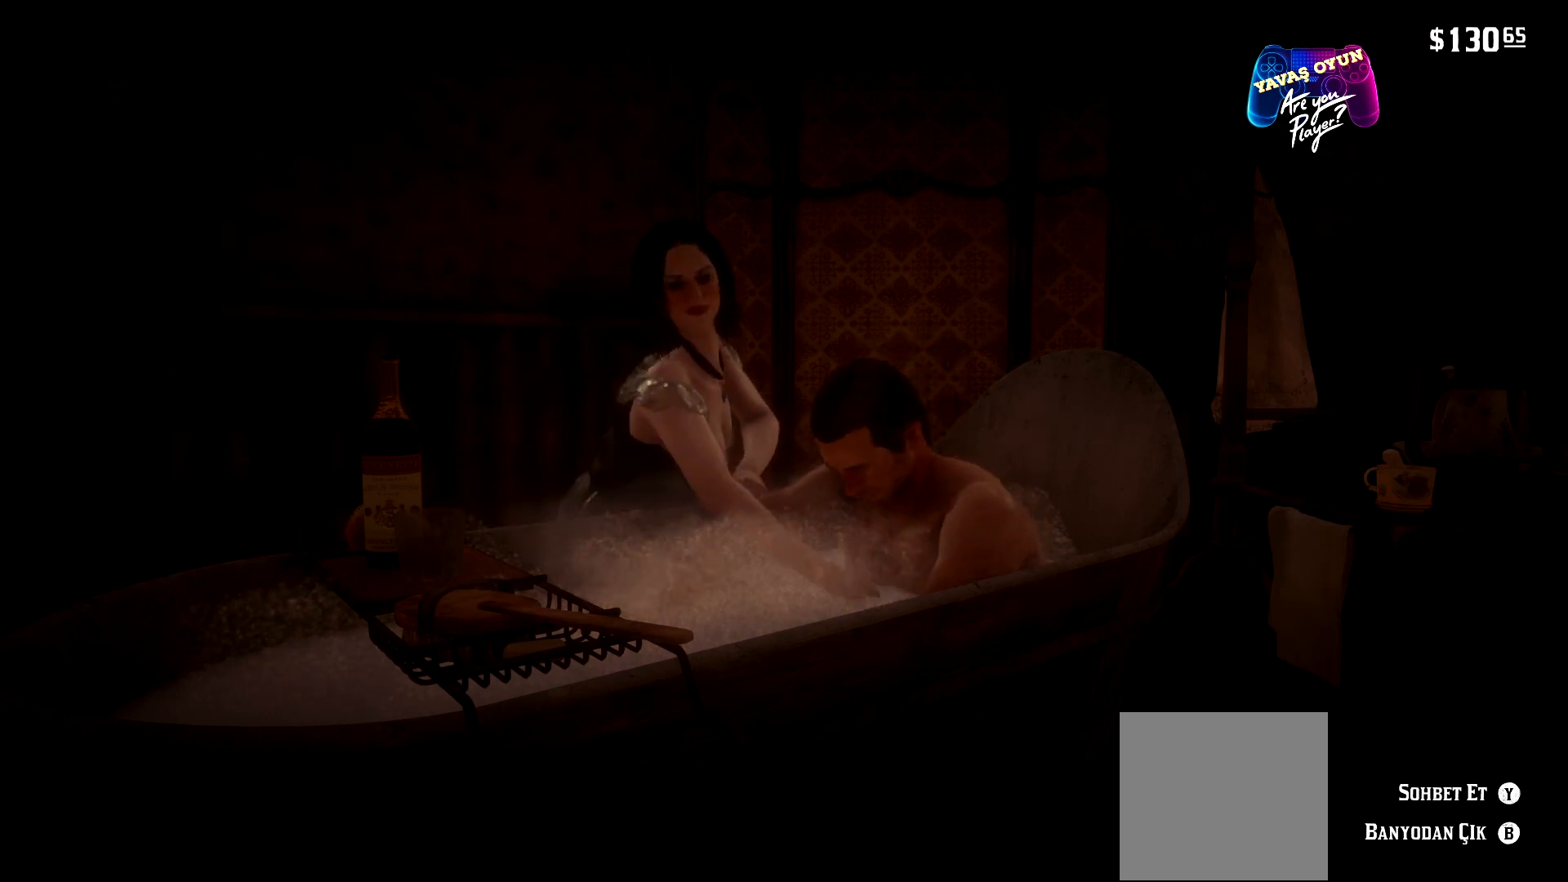
{"buttons": [], "left_stick": "center", "right_stick": "center", "events": []}
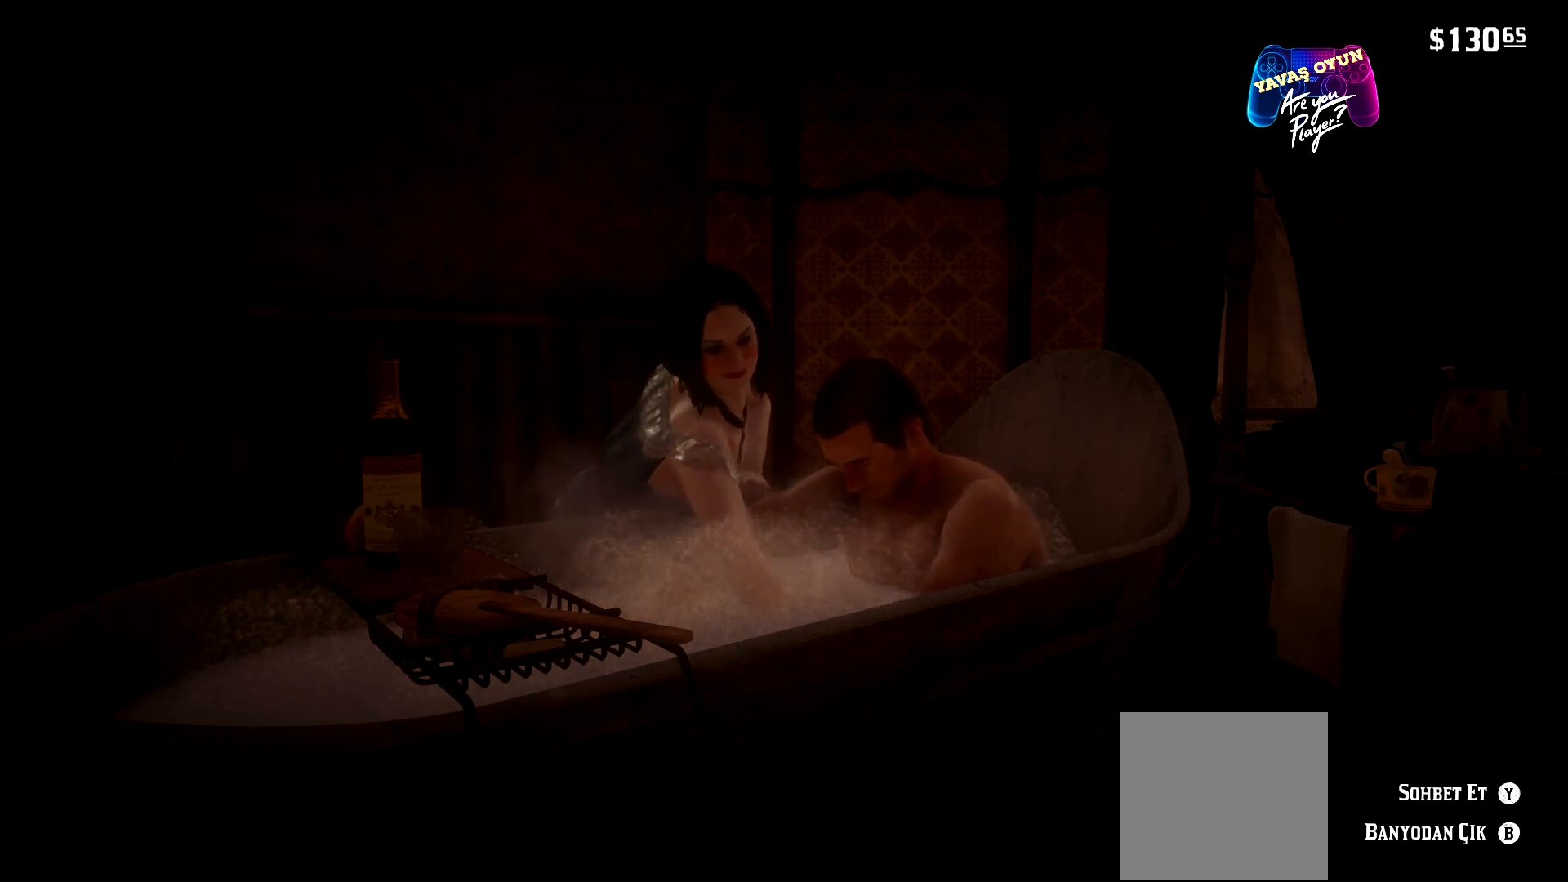
{"buttons": ["Y"], "left_stick": "center", "right_stick": "center", "events": [[500, "Y", "down"]]}
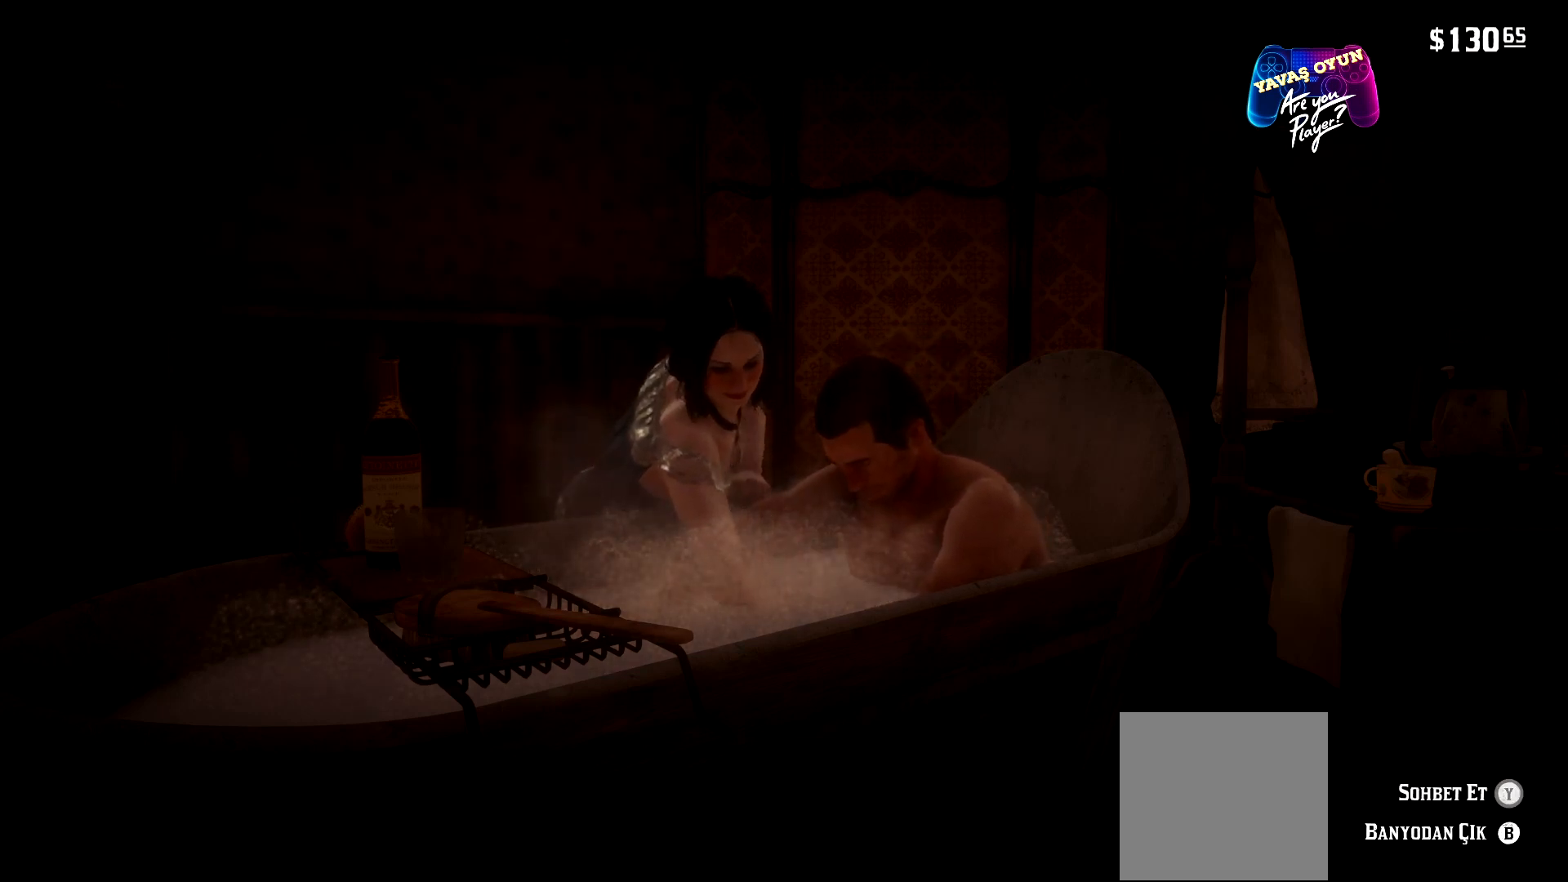
{"buttons": [], "left_stick": "center", "right_stick": "center", "events": [[300, "Y", "up"]]}